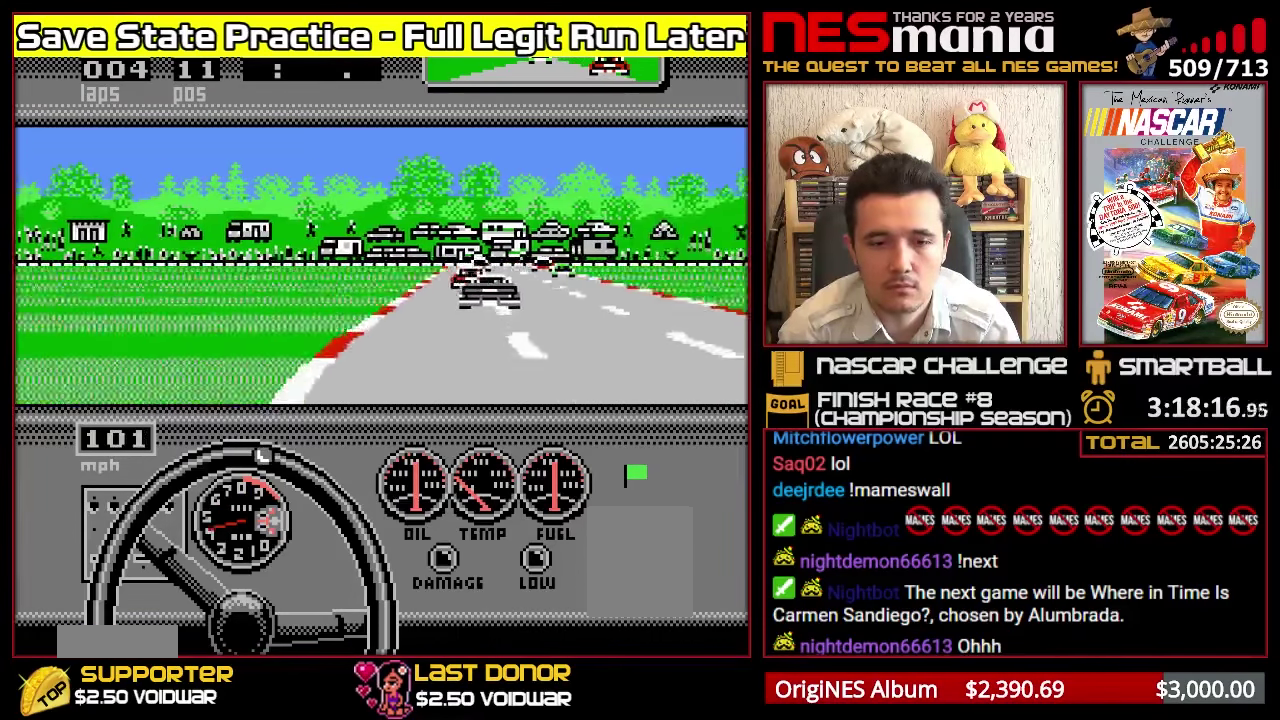
Gameplay with a controller (Nintendo layout); each line is a JSON object with the inputs held at the frame after it. "events" lists button and stick changes between this image and that frame as [ms after this image, input, new state], when the widget could be followed in between. Not read: L3 R3.
{"buttons": ["A"], "events": [[116, "DPAD_RIGHT", "down"], [250, "DPAD_RIGHT", "up"]]}
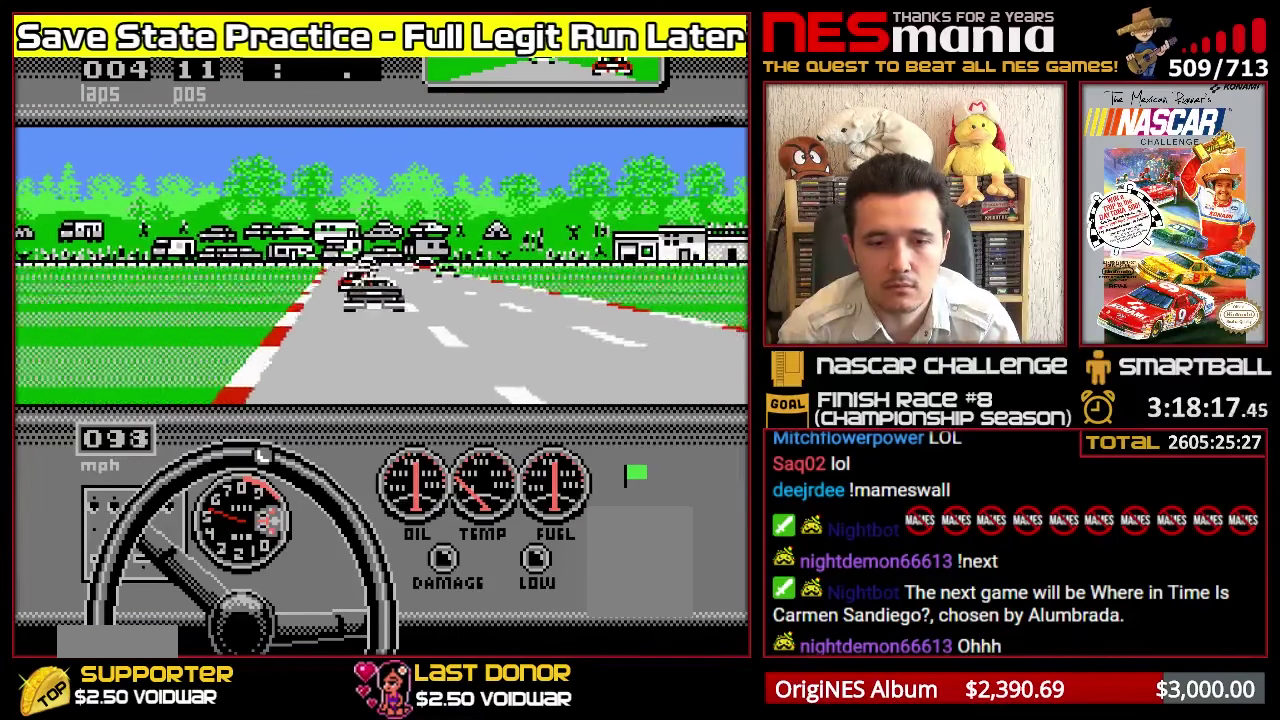
{"buttons": ["A", "DPAD_LEFT"], "events": [[383, "DPAD_LEFT", "down"]]}
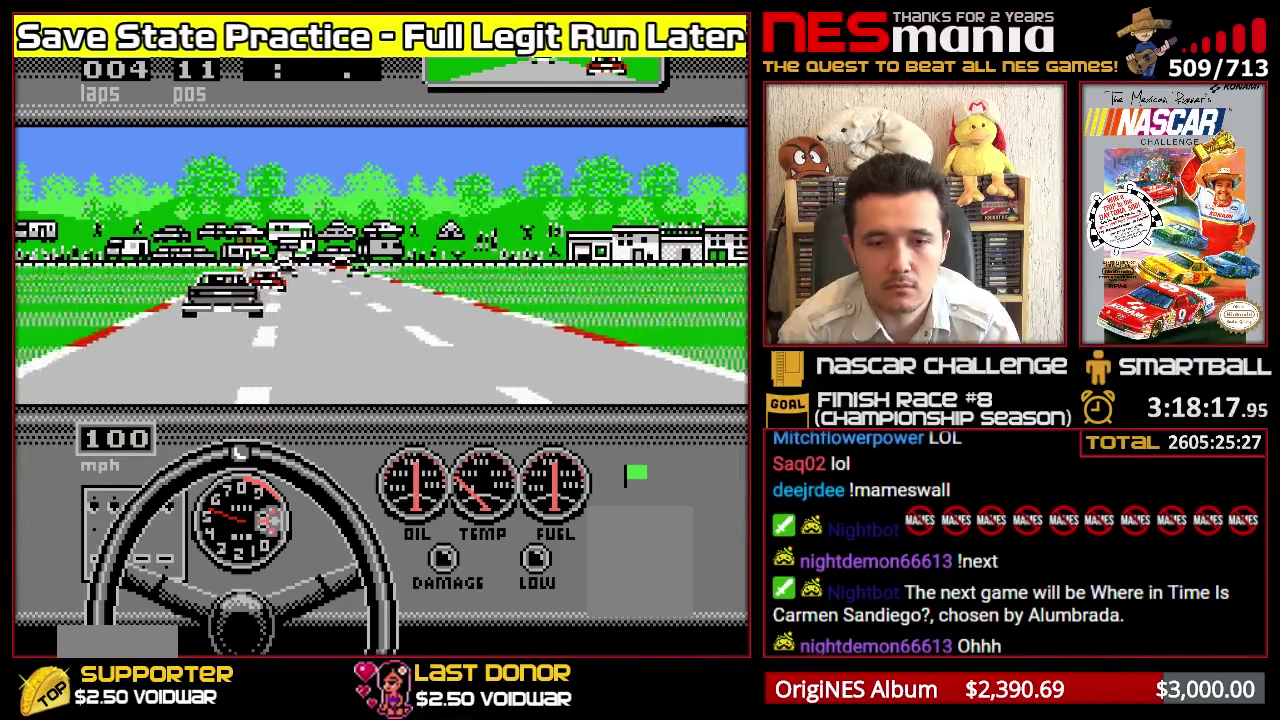
{"buttons": ["A"], "events": [[50, "DPAD_LEFT", "up"]]}
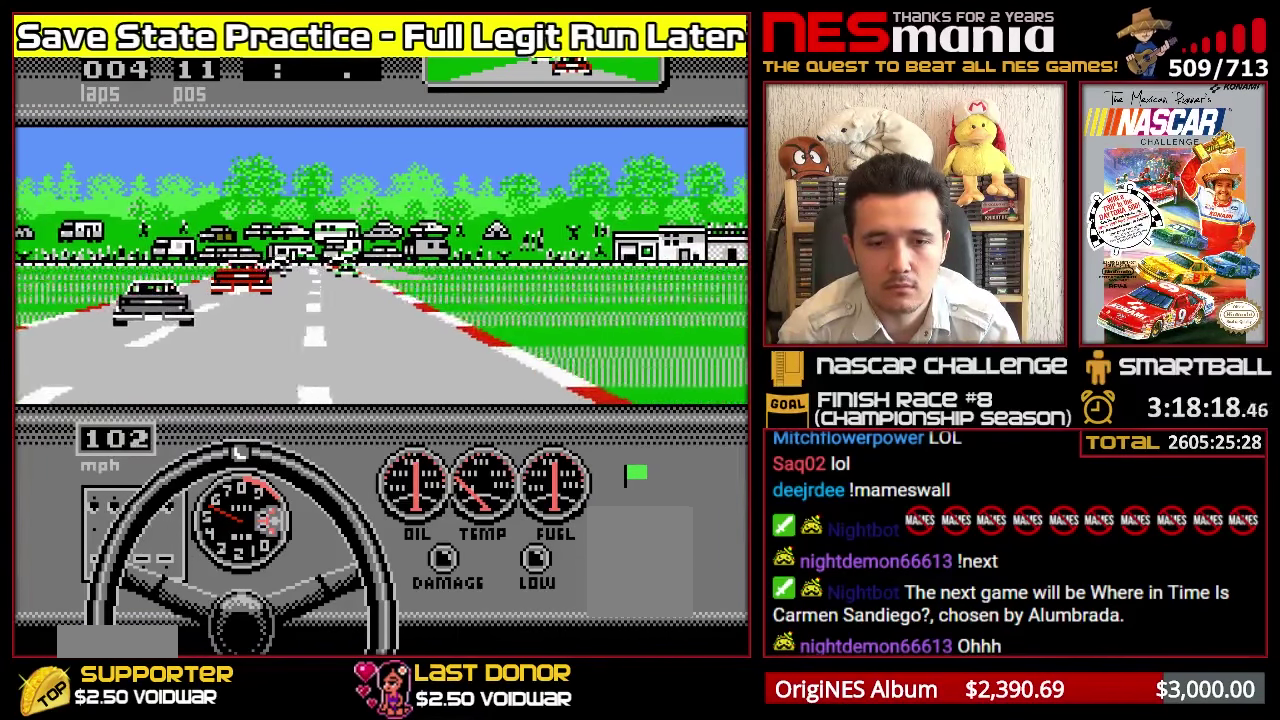
{"buttons": ["A"], "events": []}
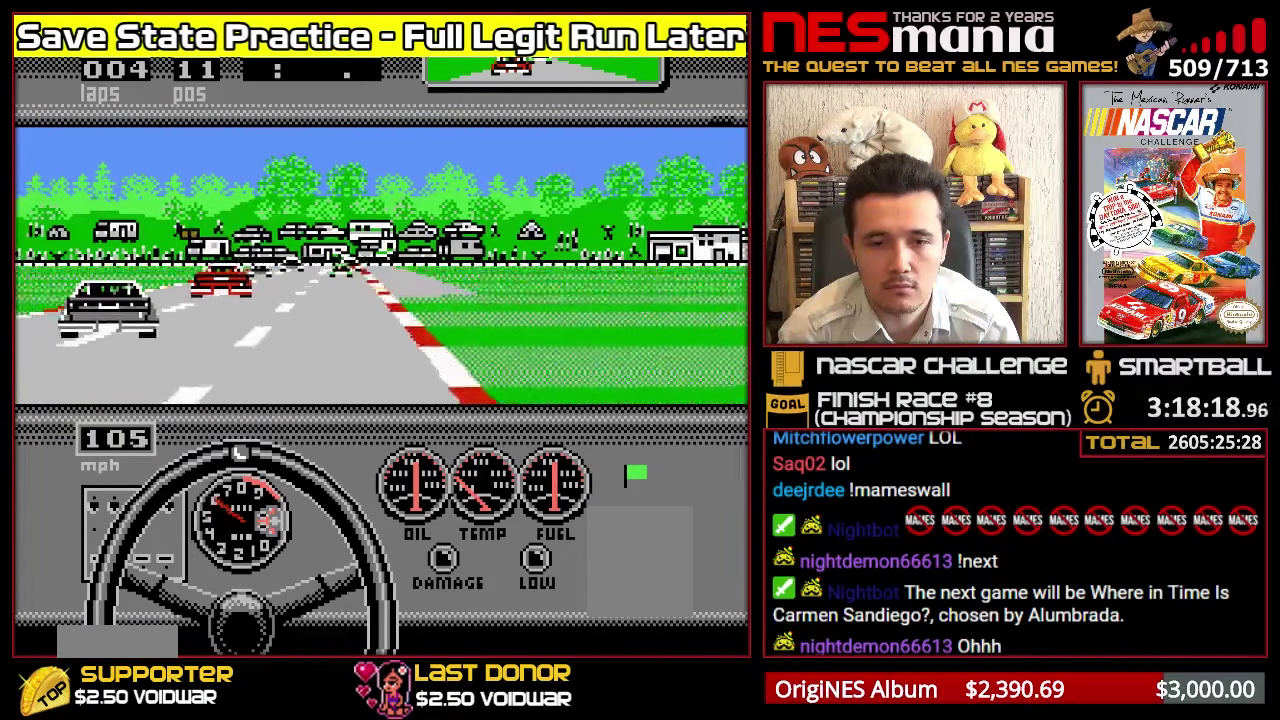
{"buttons": ["A"], "events": []}
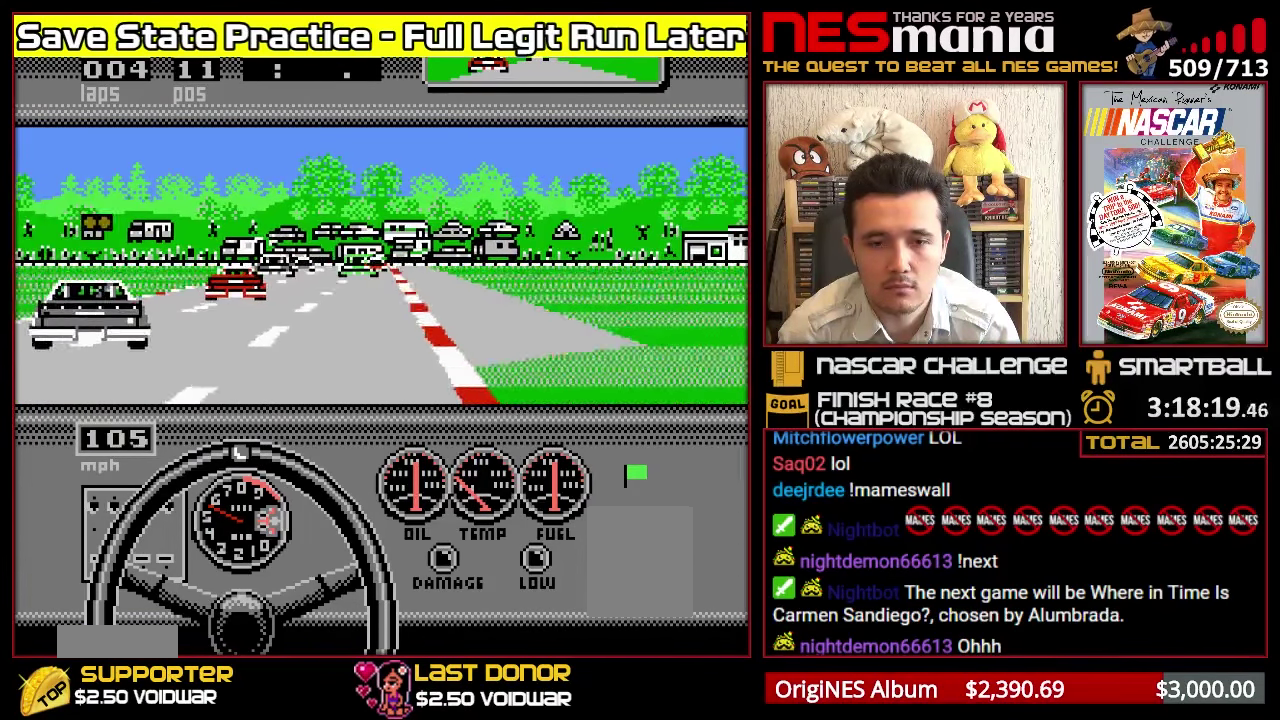
{"buttons": ["A"], "events": []}
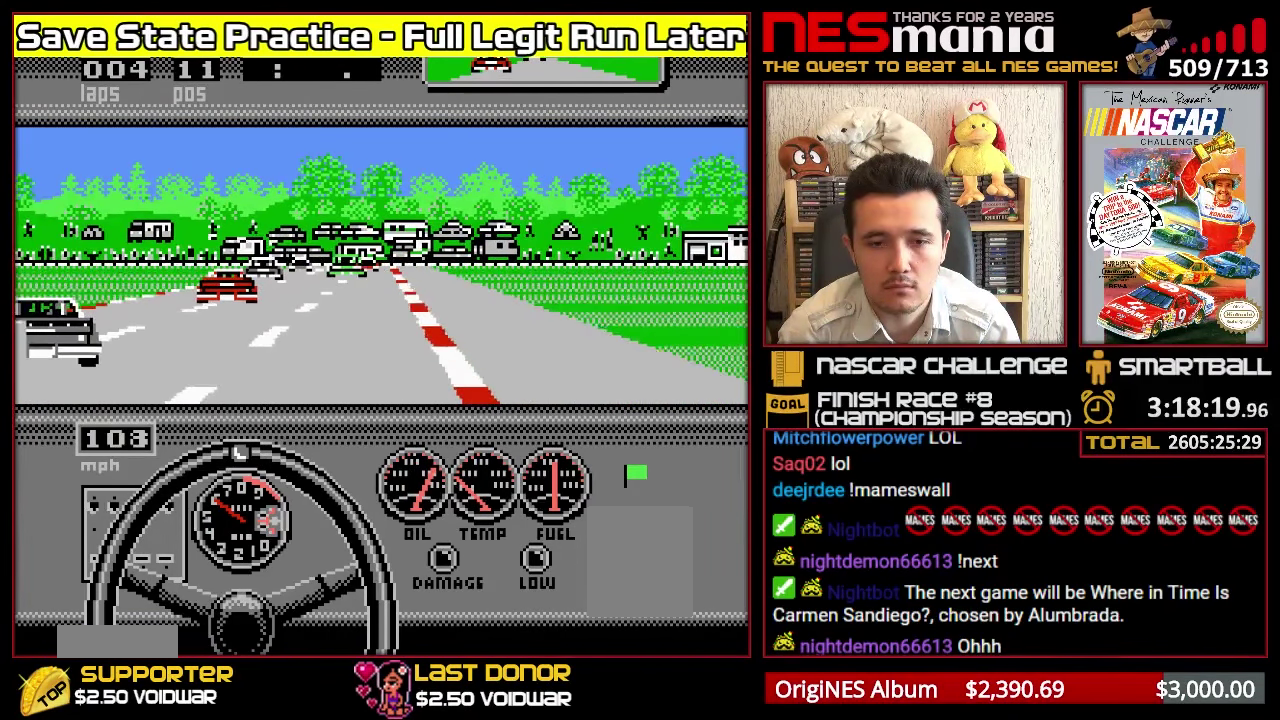
{"buttons": ["A"], "events": []}
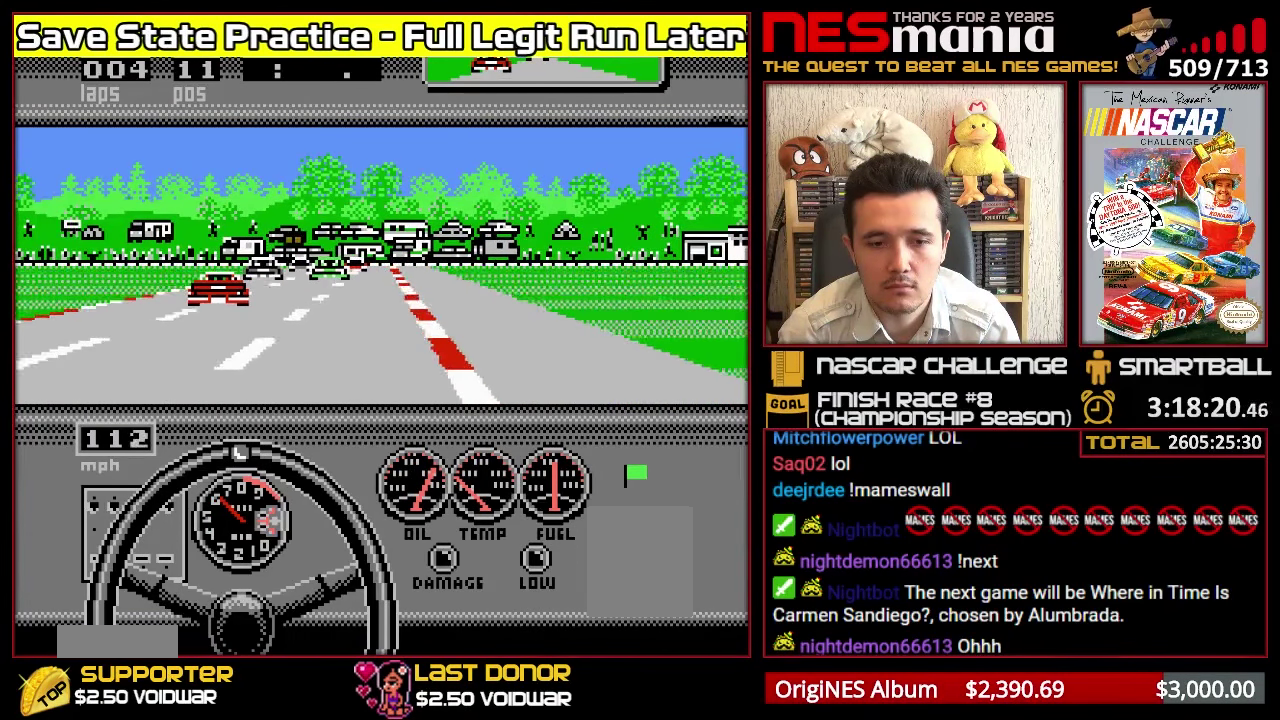
{"buttons": ["A"], "events": [[100, "DPAD_LEFT", "down"], [150, "DPAD_LEFT", "up"]]}
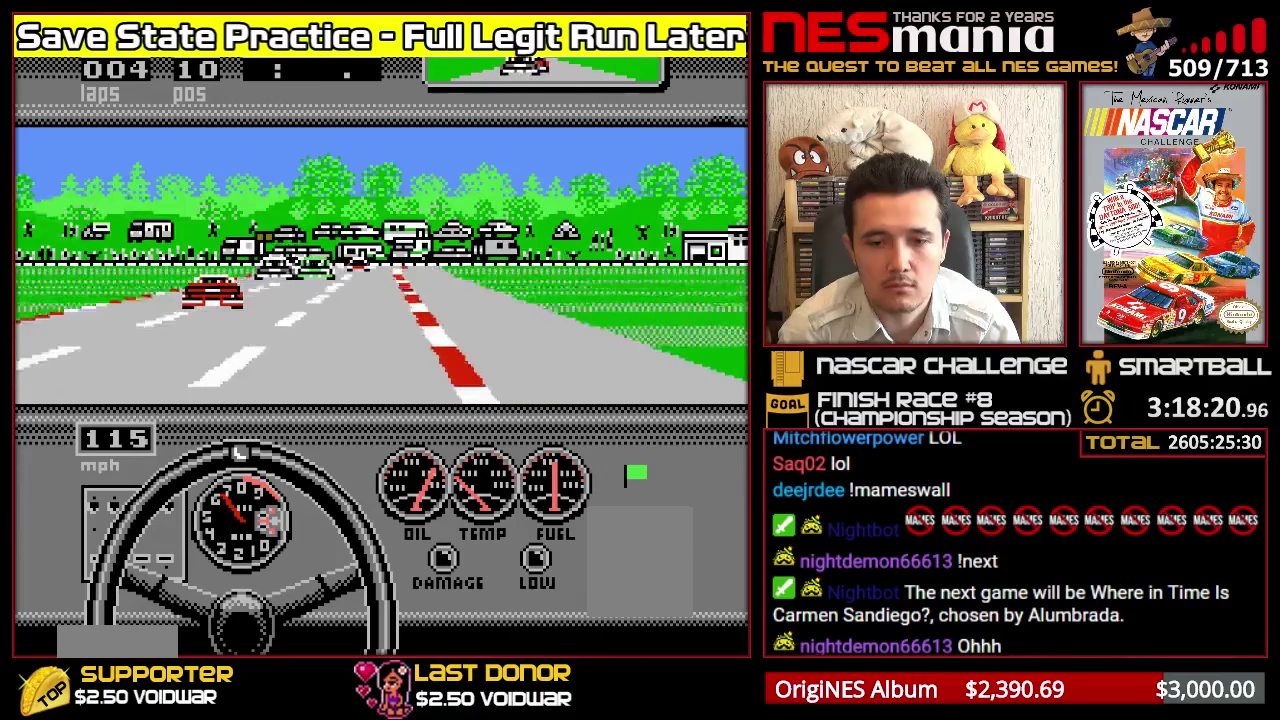
{"buttons": ["A"], "events": []}
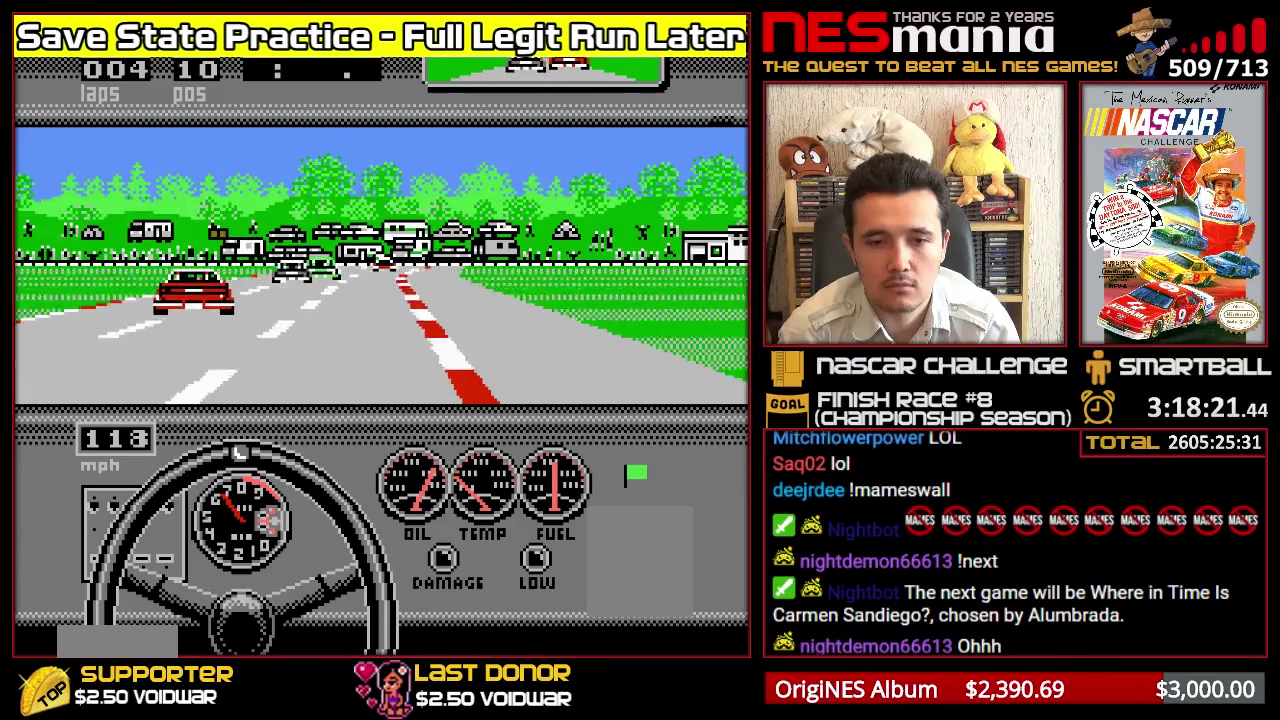
{"buttons": ["A"], "events": []}
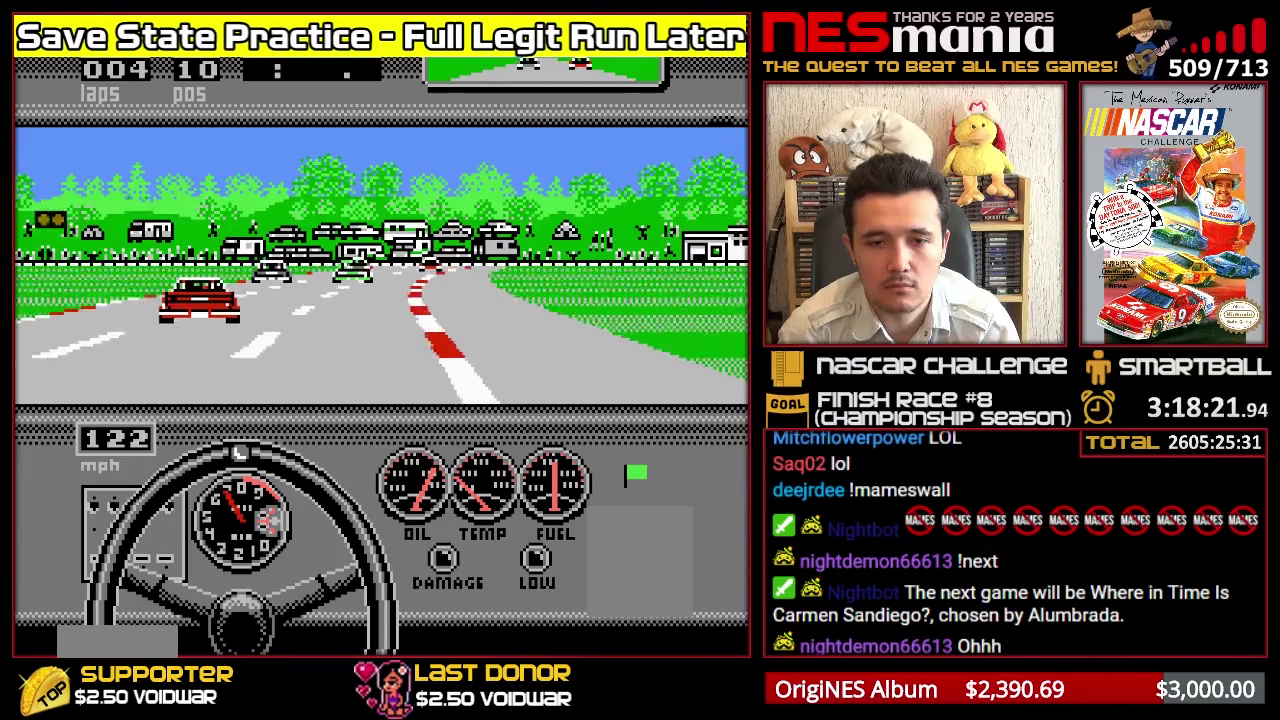
{"buttons": ["A", "DPAD_RIGHT"], "events": [[100, "A", "up"], [133, "DPAD_RIGHT", "down"], [183, "DPAD_RIGHT", "up"], [233, "A", "down"], [417, "DPAD_RIGHT", "down"]]}
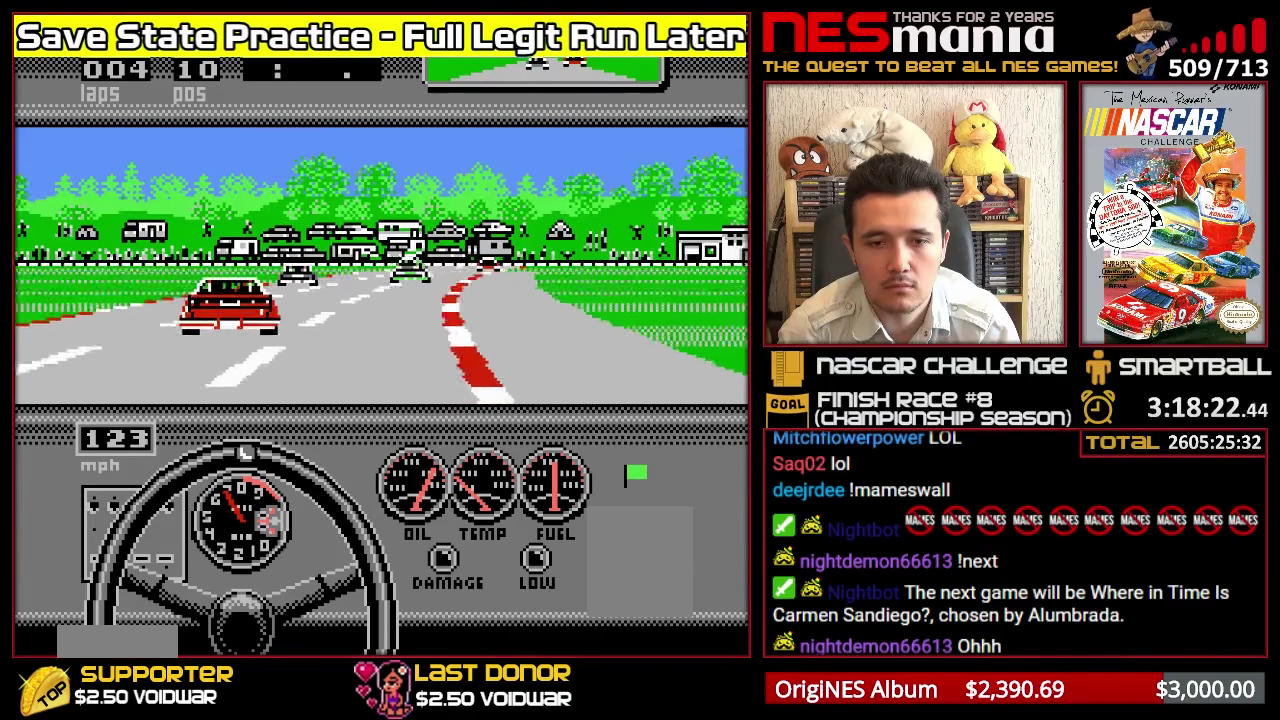
{"buttons": ["A"], "events": [[67, "A", "up"], [167, "DPAD_RIGHT", "up"], [367, "A", "down"]]}
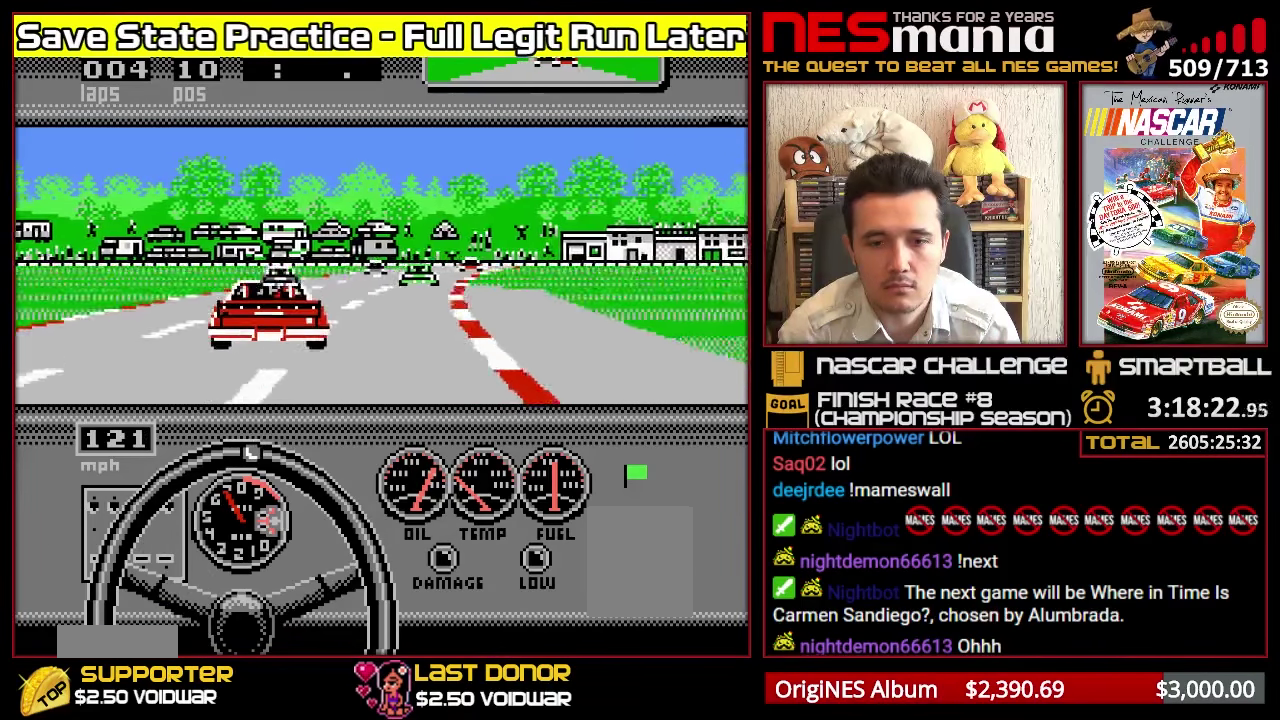
{"buttons": ["A", "DPAD_LEFT"], "events": [[450, "DPAD_LEFT", "down"]]}
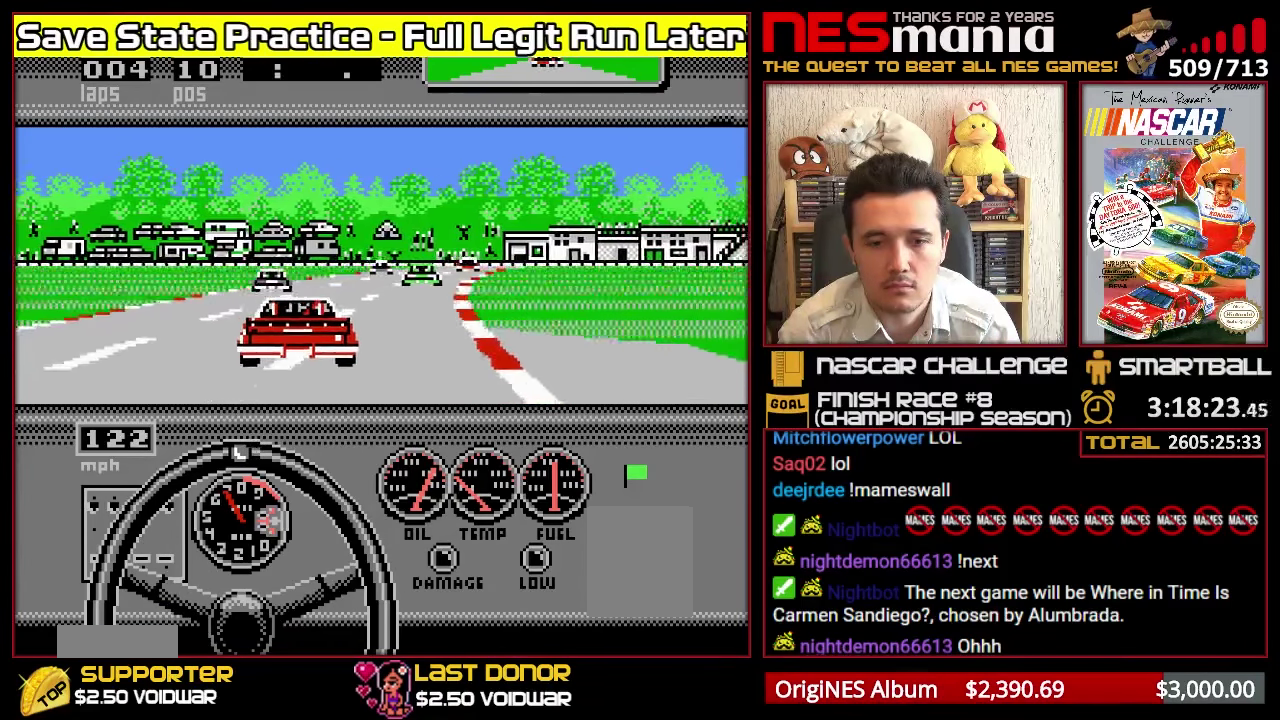
{"buttons": ["A"], "events": [[117, "DPAD_LEFT", "up"]]}
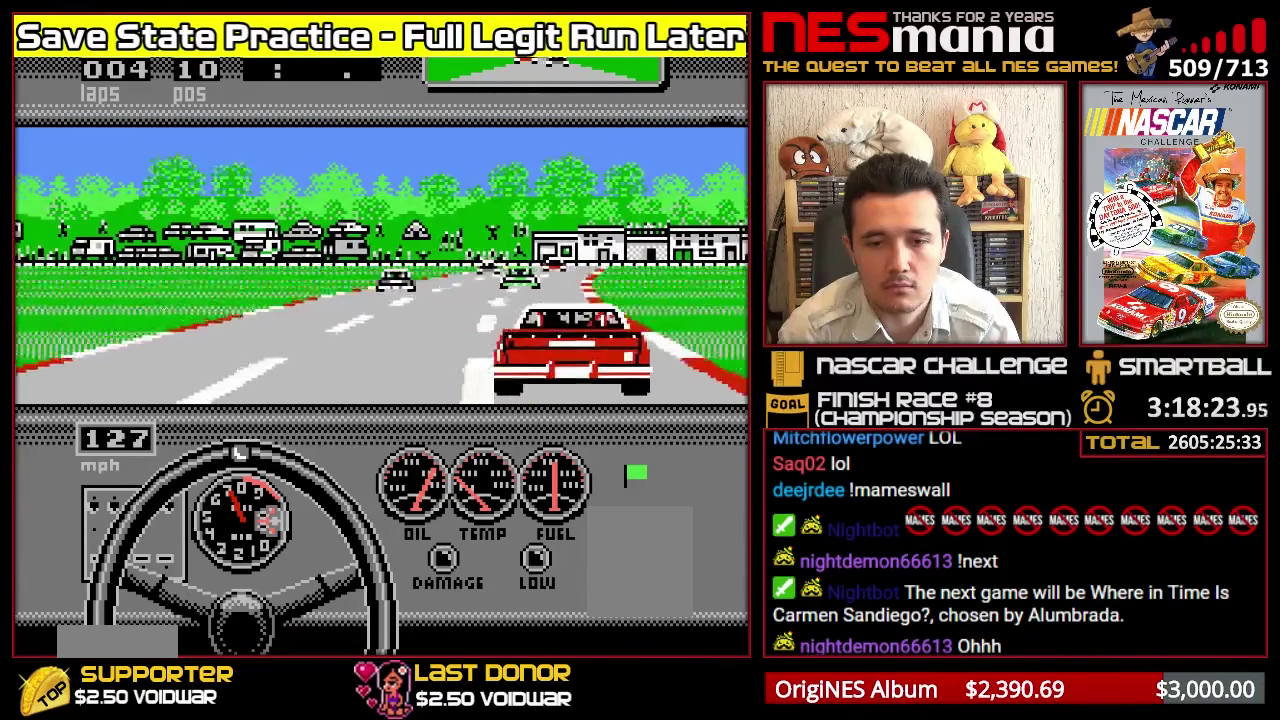
{"buttons": ["A"], "events": [[83, "A", "up"], [83, "DPAD_RIGHT", "down"], [150, "A", "down"], [300, "A", "up"], [367, "A", "down"], [367, "DPAD_RIGHT", "up"]]}
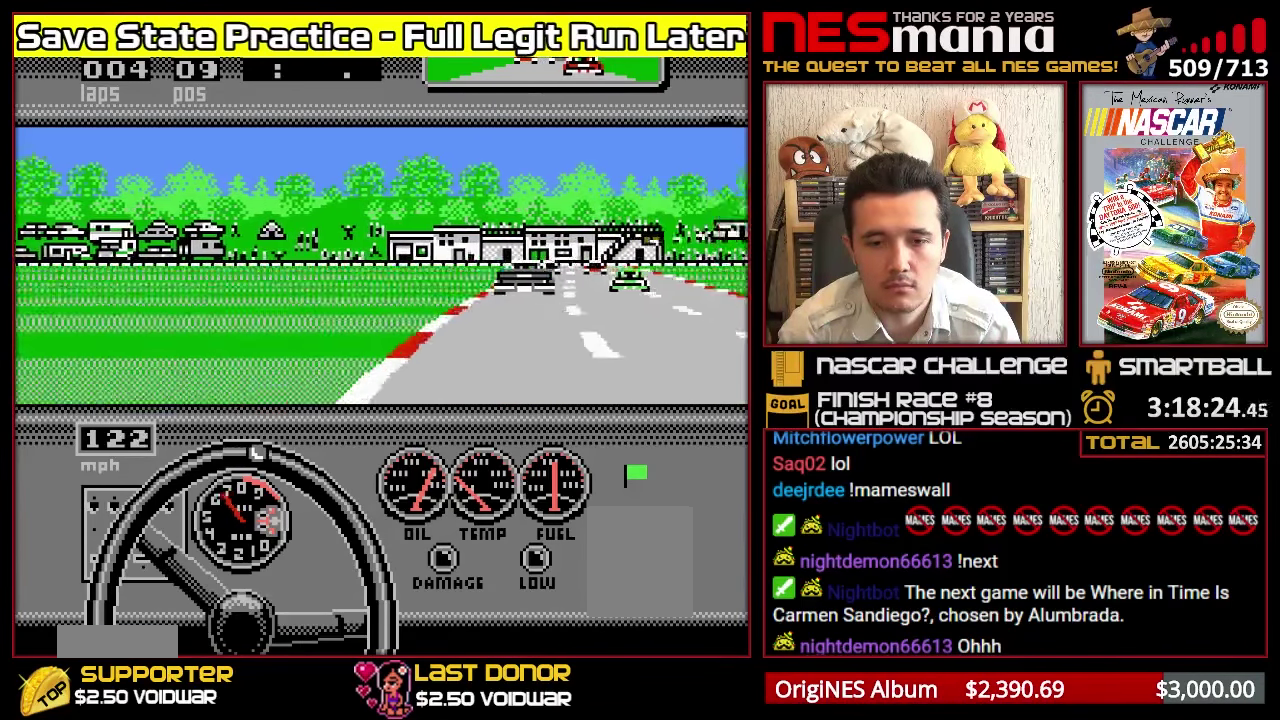
{"buttons": ["A"], "events": [[50, "DPAD_RIGHT", "down"], [100, "A", "up"], [150, "A", "down"], [200, "DPAD_RIGHT", "up"]]}
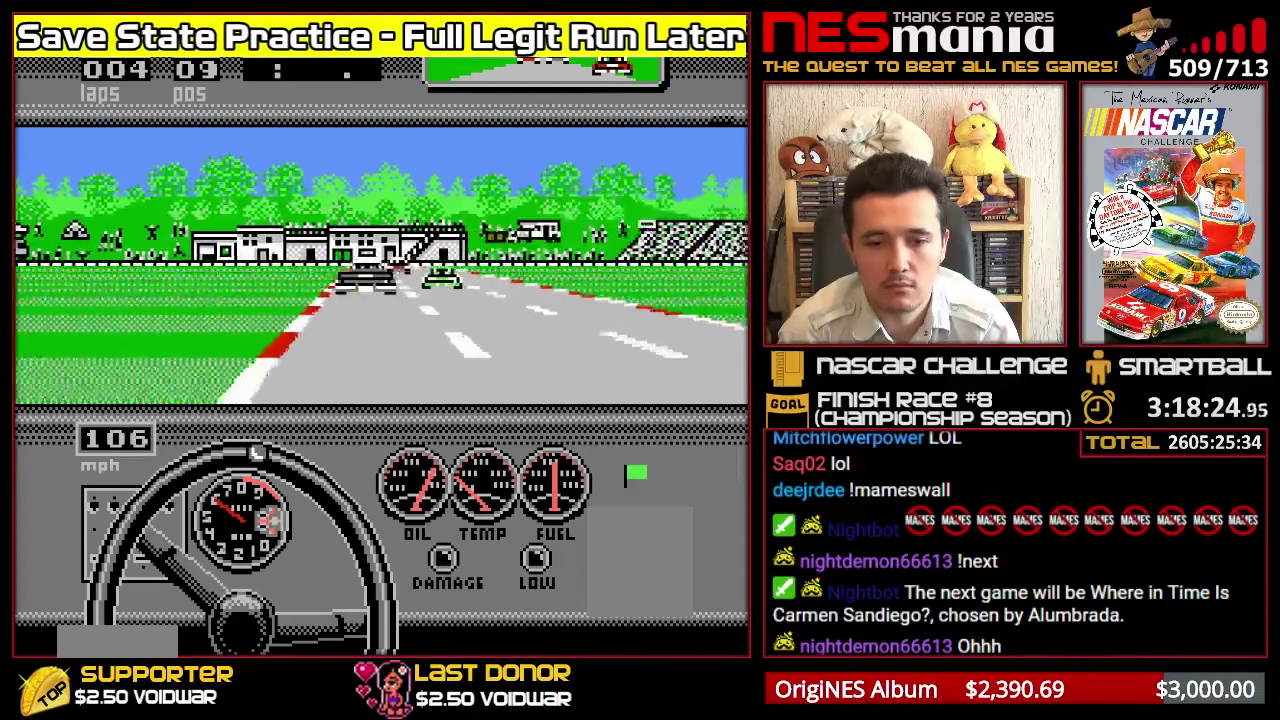
{"buttons": ["A"], "events": [[233, "DPAD_LEFT", "down"], [417, "DPAD_LEFT", "up"]]}
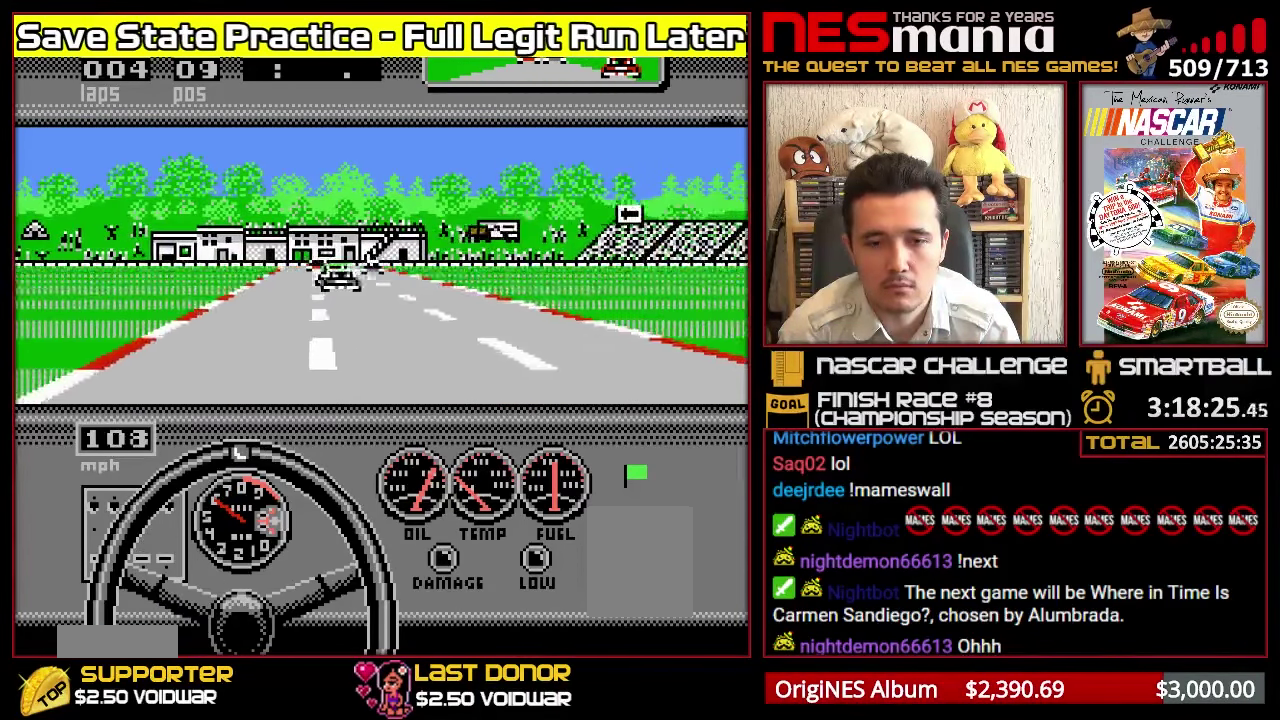
{"buttons": ["A"], "events": []}
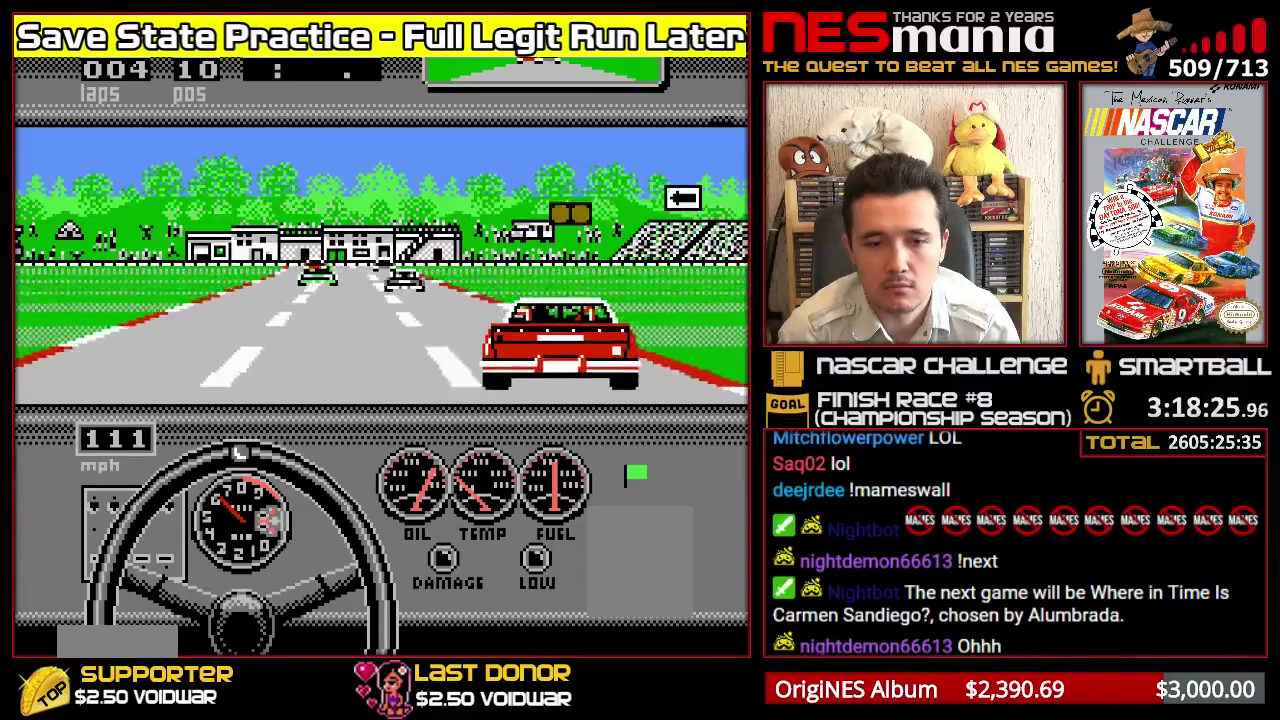
{"buttons": ["A"], "events": [[50, "DPAD_LEFT", "down"], [167, "DPAD_LEFT", "up"]]}
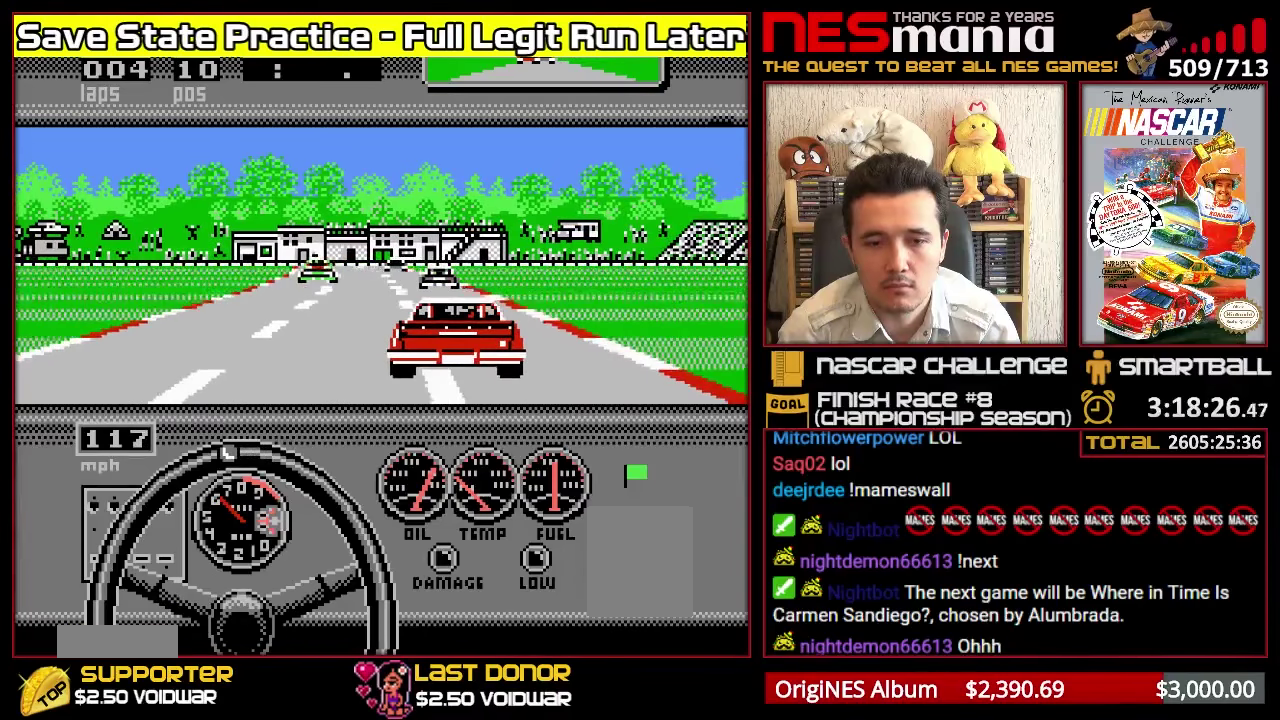
{"buttons": ["A", "DPAD_LEFT"], "events": [[483, "DPAD_LEFT", "down"]]}
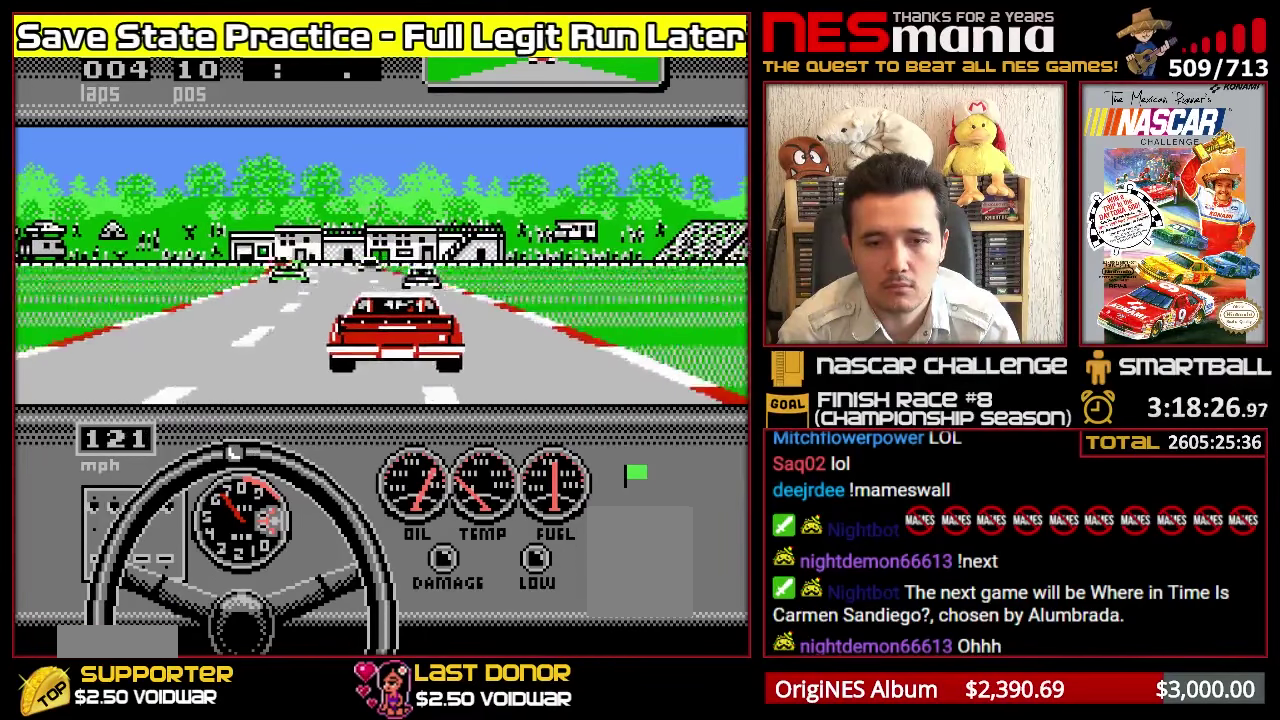
{"buttons": ["A", "DPAD_LEFT"], "events": [[83, "DPAD_LEFT", "up"], [383, "DPAD_LEFT", "down"]]}
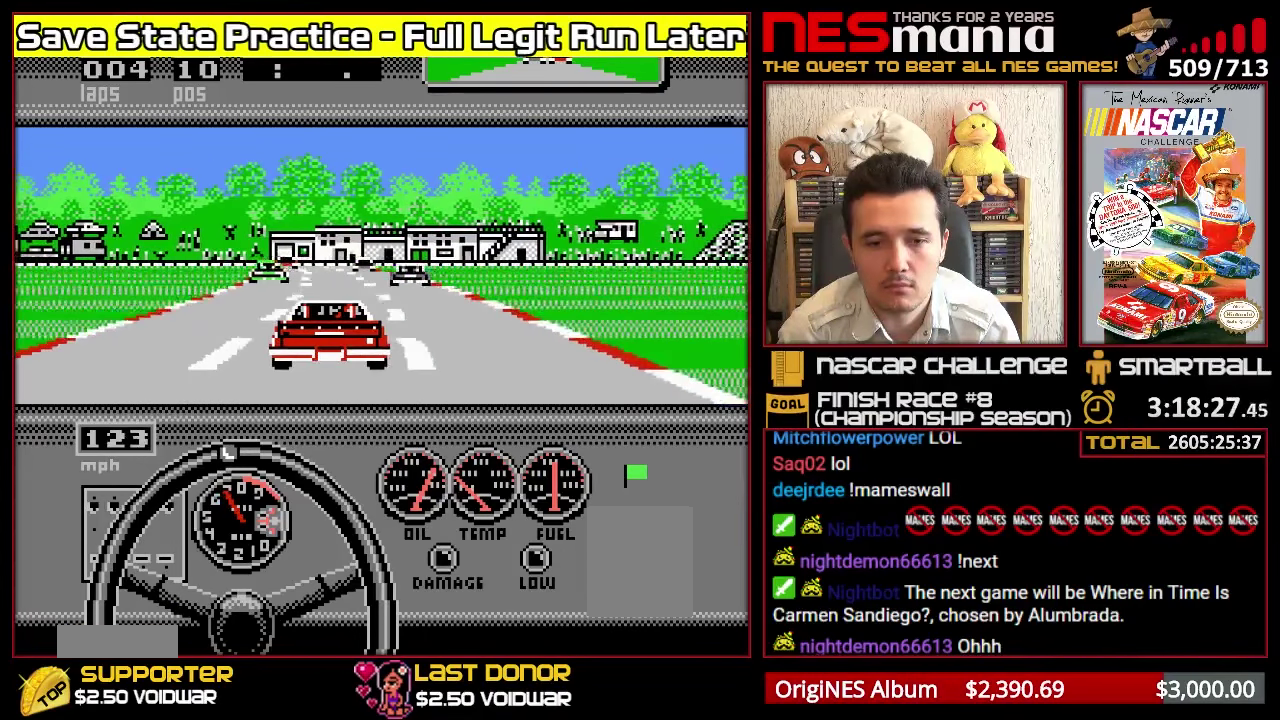
{"buttons": ["A"], "events": [[17, "DPAD_LEFT", "up"], [267, "DPAD_LEFT", "down"], [383, "DPAD_LEFT", "up"]]}
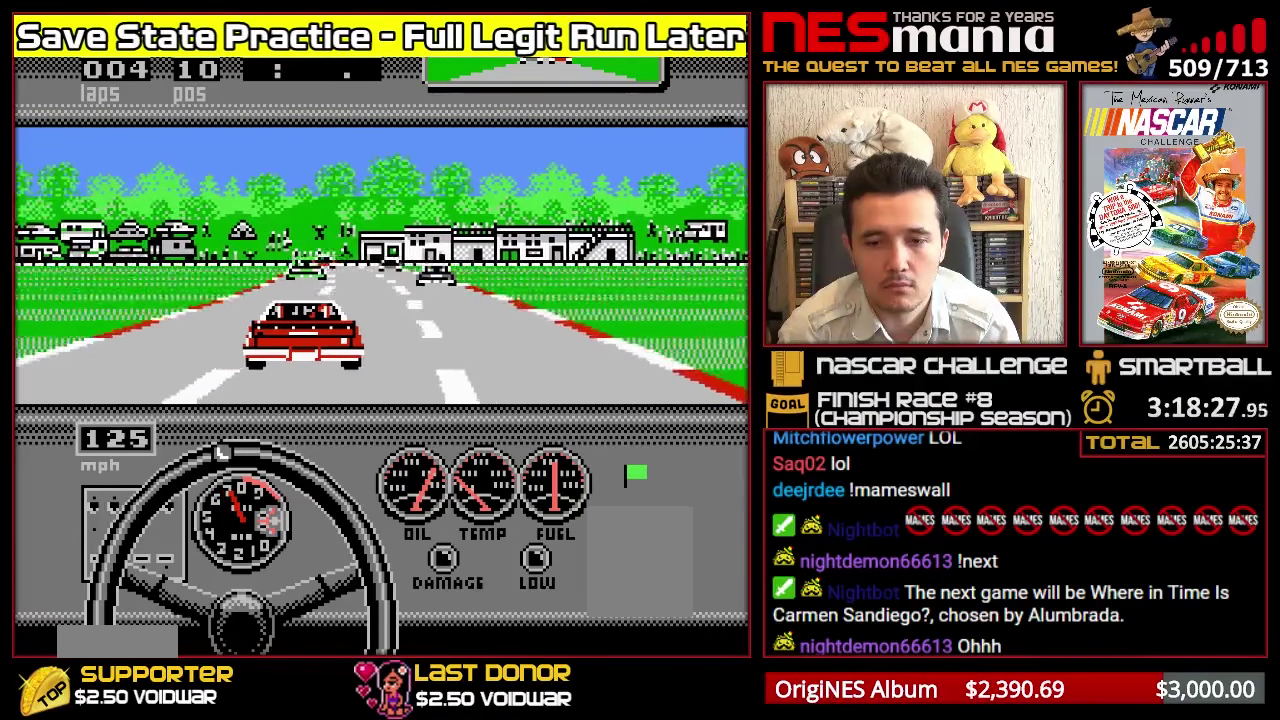
{"buttons": ["A"], "events": [[100, "DPAD_LEFT", "down"], [200, "DPAD_LEFT", "up"]]}
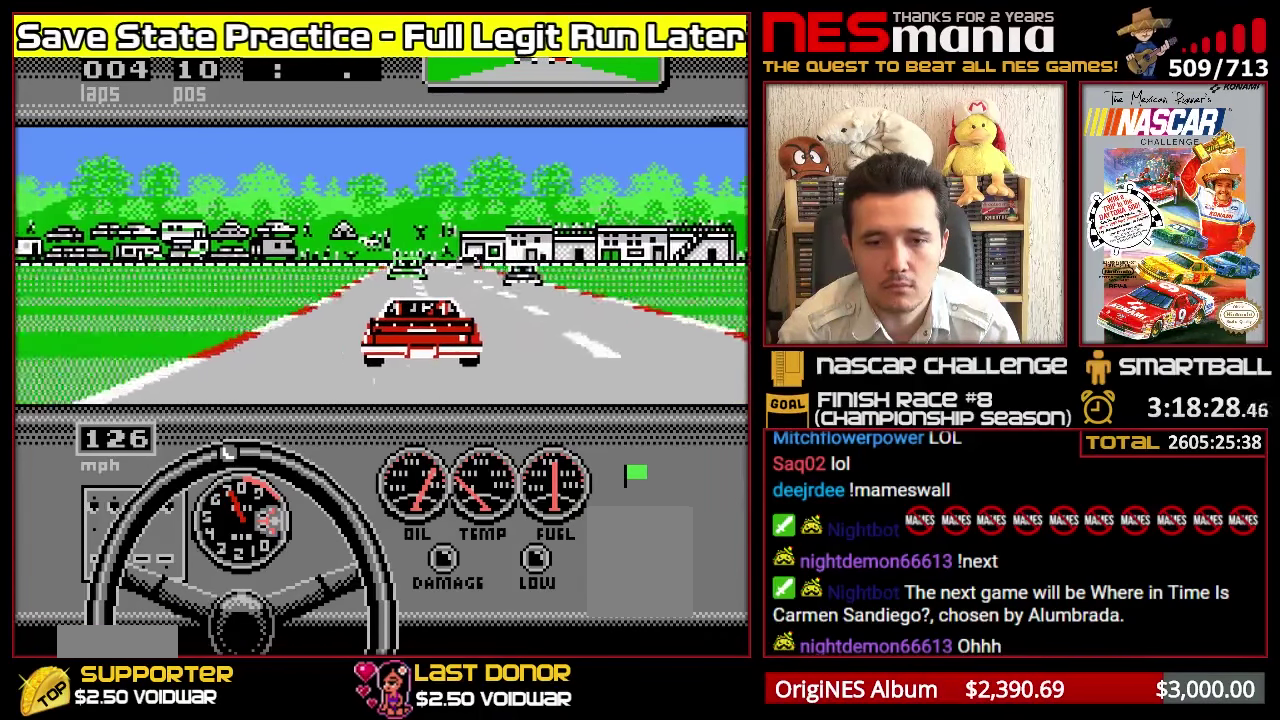
{"buttons": ["A"], "events": [[217, "DPAD_RIGHT", "down"], [350, "DPAD_RIGHT", "up"]]}
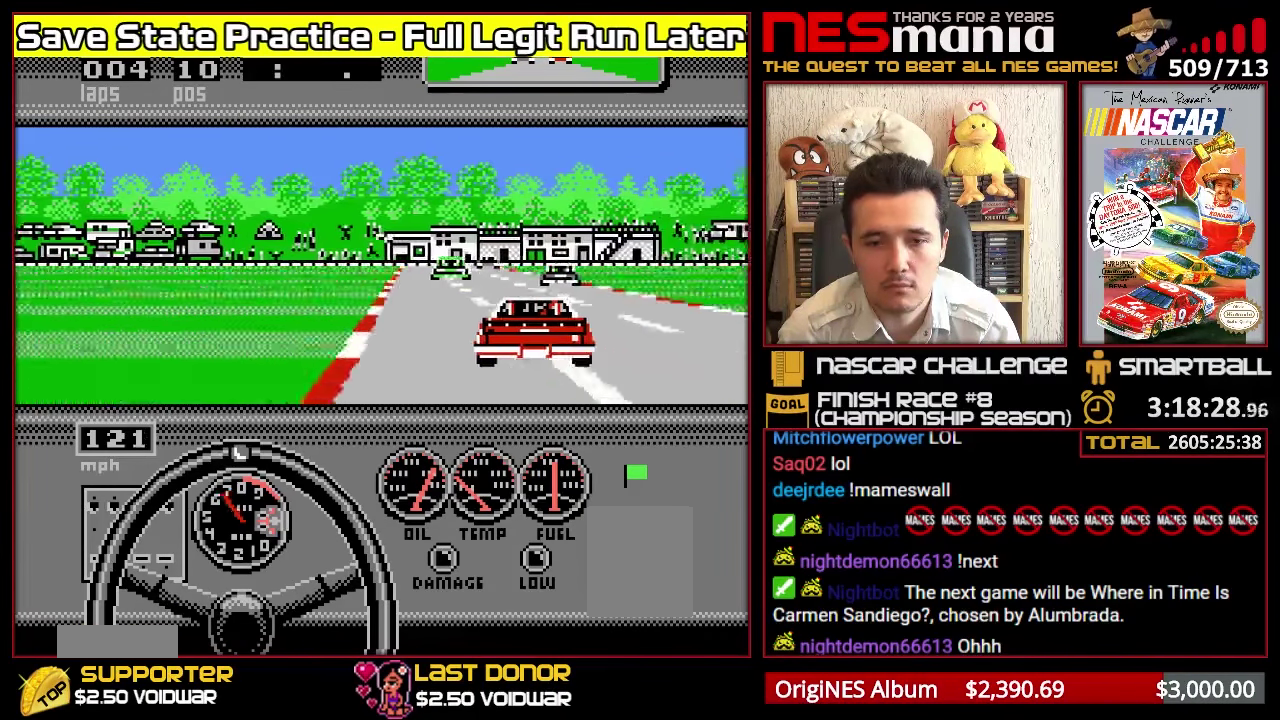
{"buttons": ["A"], "events": []}
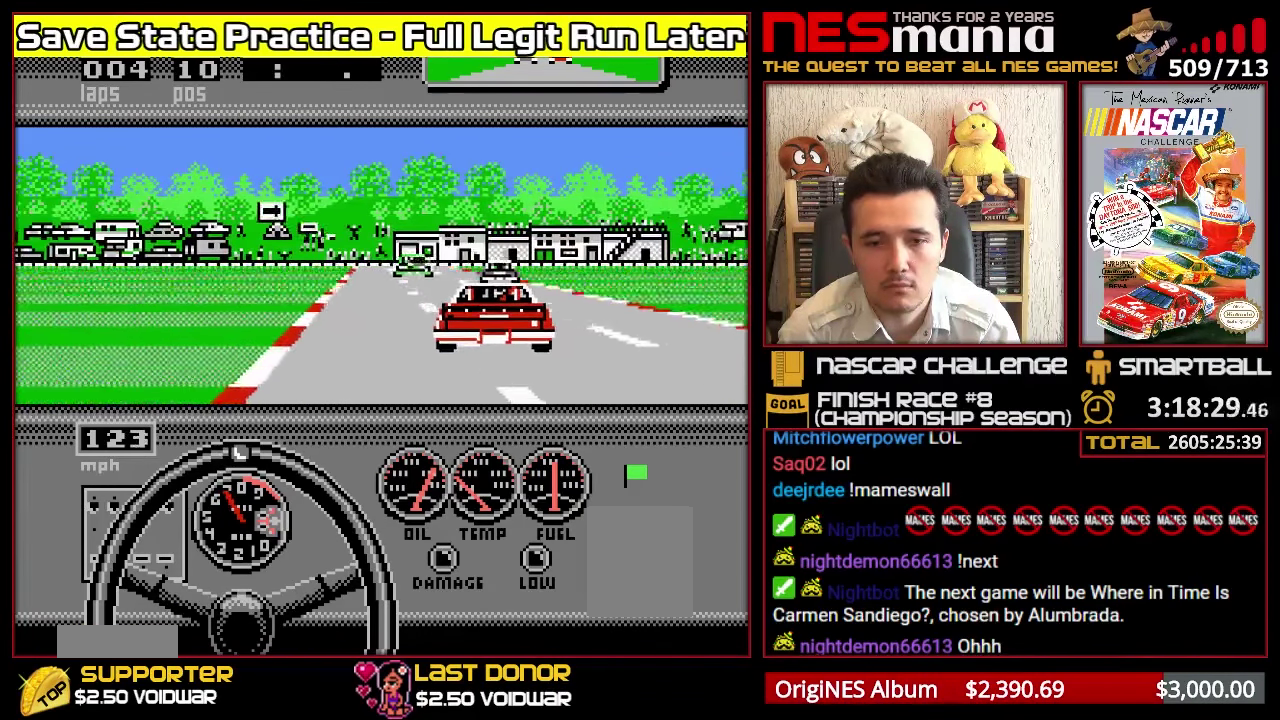
{"buttons": ["A"], "events": []}
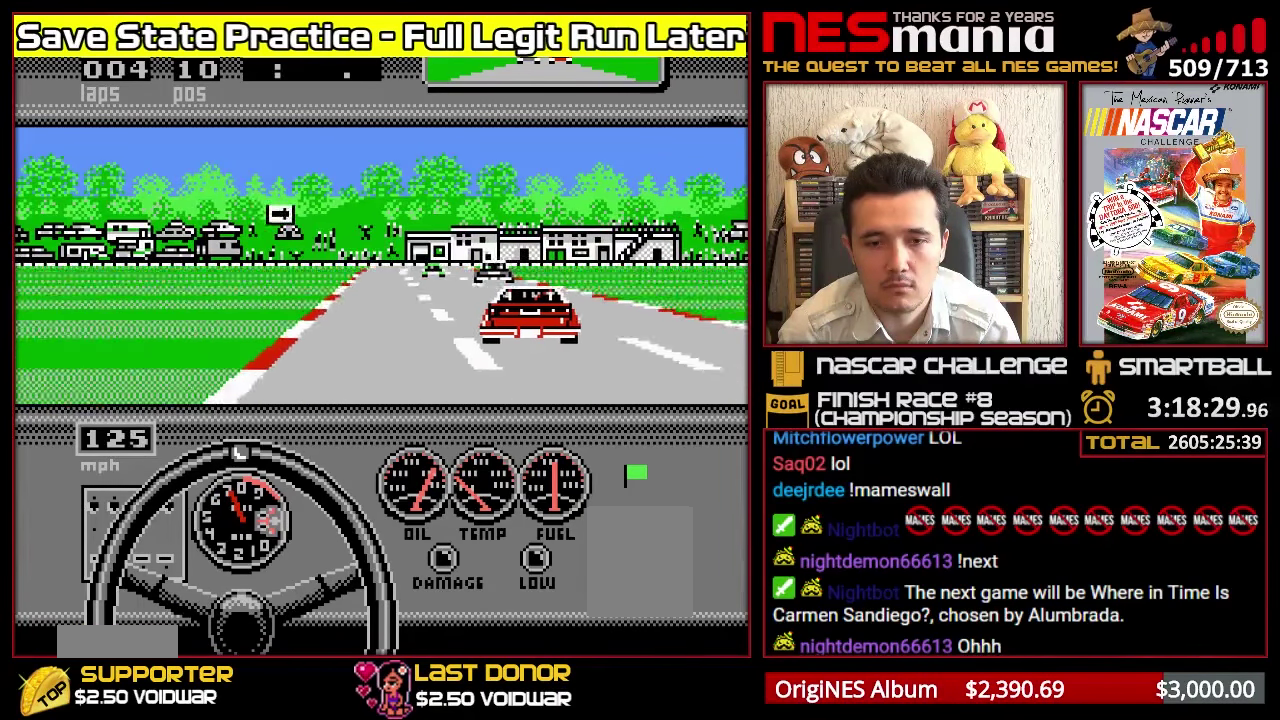
{"buttons": ["A"], "events": []}